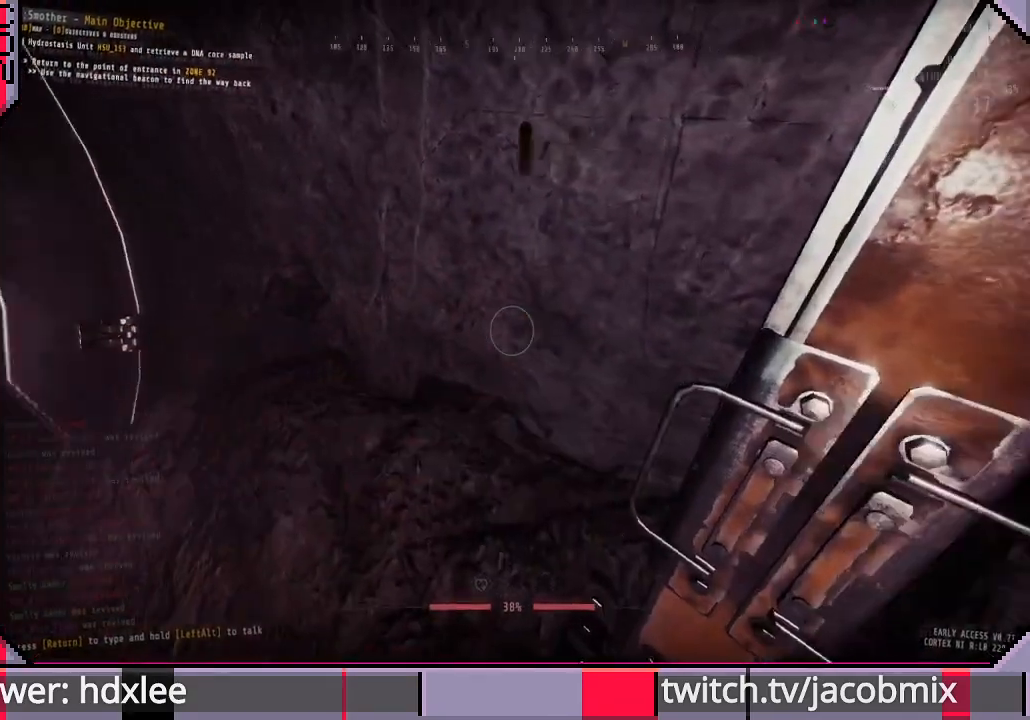
Gameplay with keyboard and mouse; each line is a JSON object with the keys and mouse buttons held at the frame after it. "events" lists presses ("down") and releases ("up") of "a", "c", "ctrl", "d", "e", "f", "q", "r", "s", "shift", "space", "t", "tab", "w", "x", "z", "mouse_wheel", "mouse_right", "mouse_mb4" and "mouse_mb5" between this image and that frame as [ms after this image, input, new state], when the widget could be followed in between. "mouse_wheel", "mouse_right", "mouse_mb4", "mouse_mb5" = the "wheel", "right", "mb4", "mb5" buttons of the "mouse" list. No other keys are recorded. "wheel" means that the mouse wheel is clicked or scrolled. Mouse movement is not recorded. Not read: other_keys.
{"keys": [], "mouse": [], "events": [[33, "e", "up"]]}
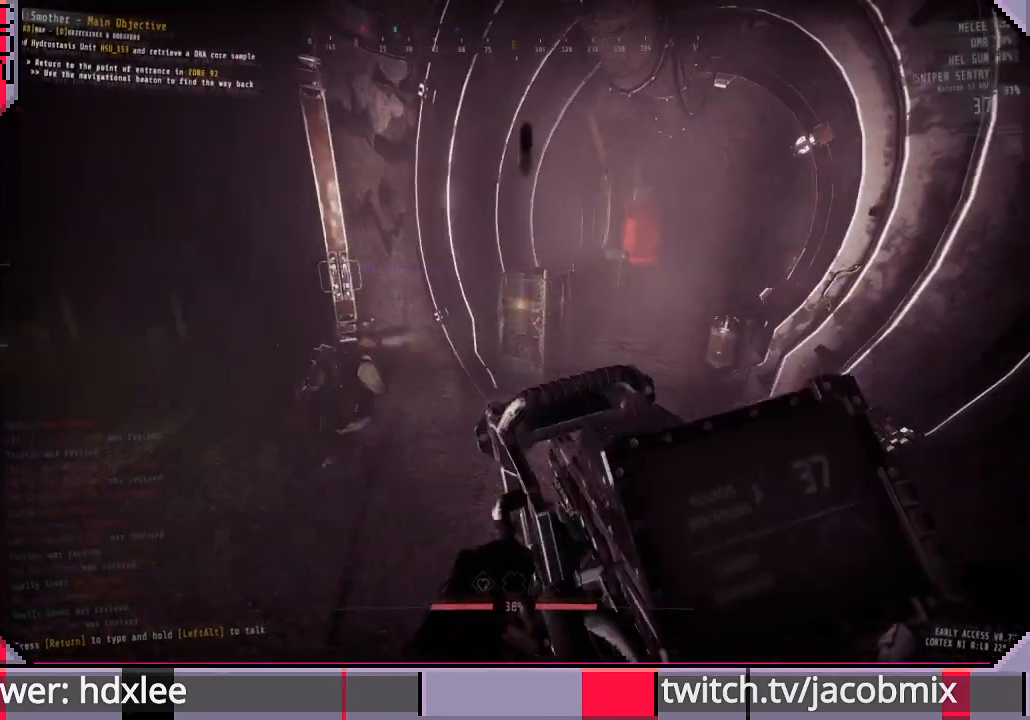
{"keys": [], "mouse": [], "events": []}
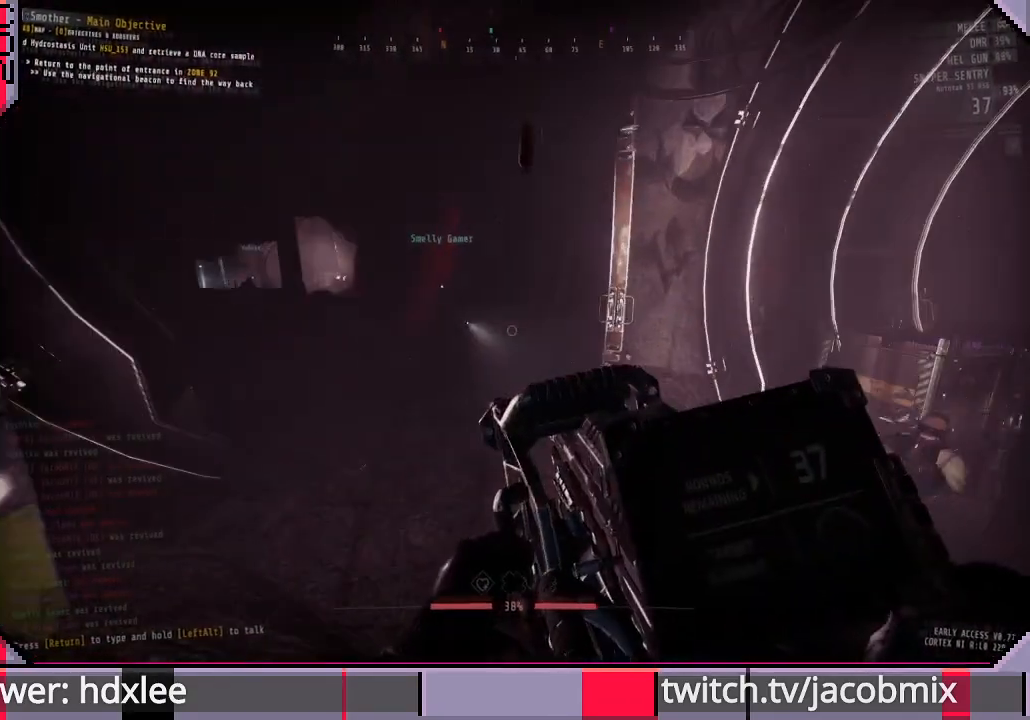
{"keys": [], "mouse": [], "events": []}
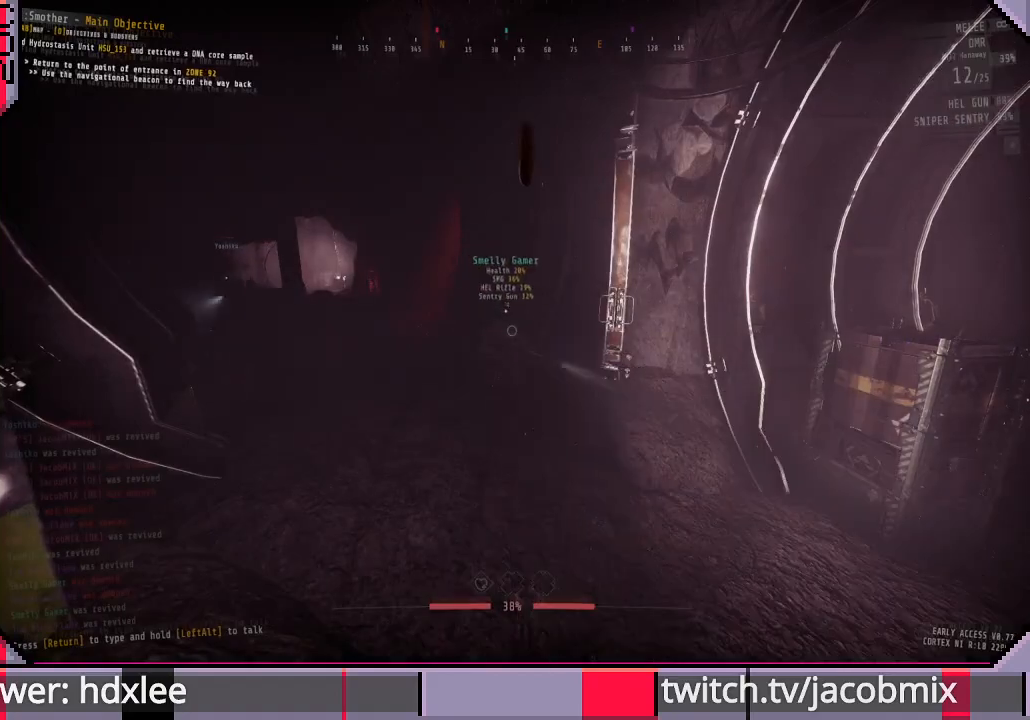
{"keys": ["w"], "mouse": [], "events": [[400, "w", "down"]]}
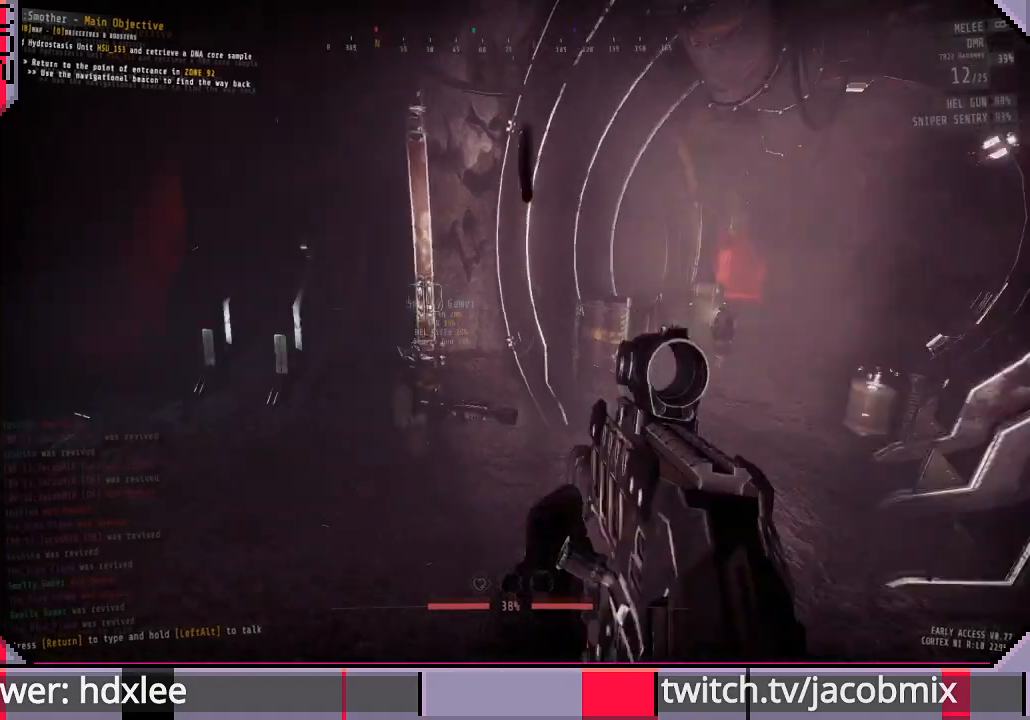
{"keys": ["w"], "mouse": [], "events": []}
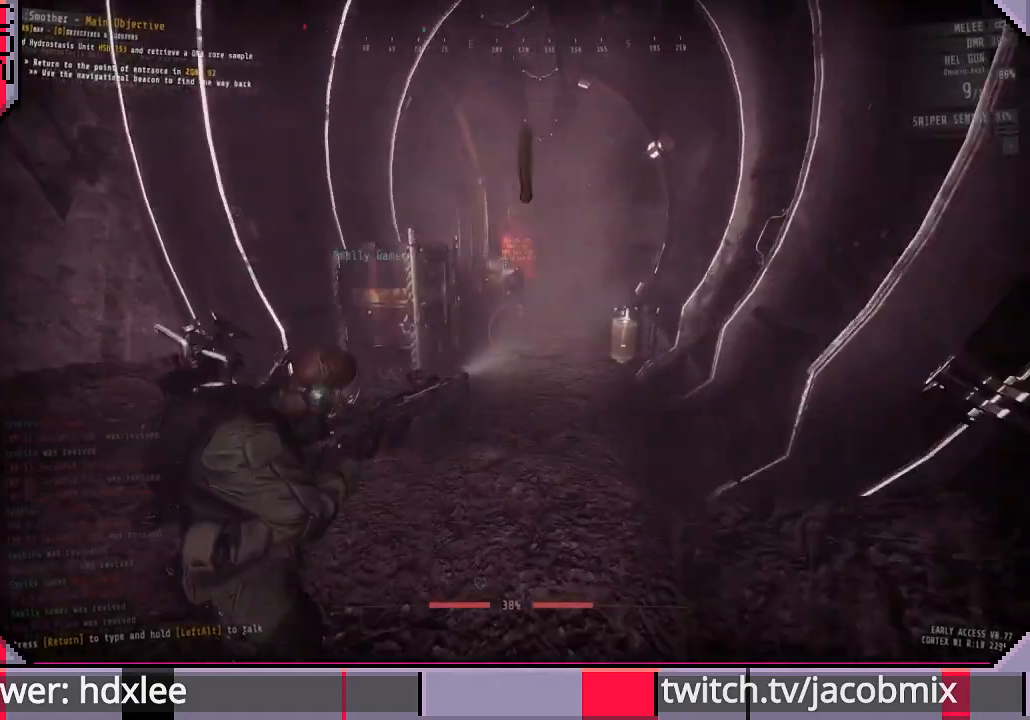
{"keys": ["r", "w"], "mouse": [], "events": [[133, "r", "down"], [300, "r", "up"], [433, "r", "down"]]}
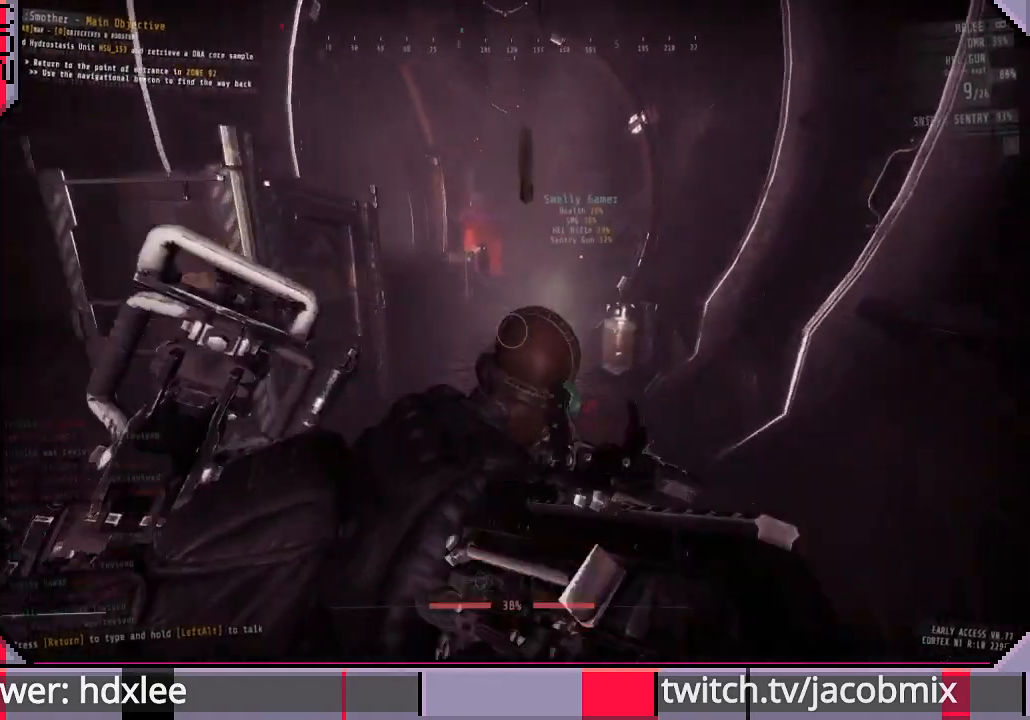
{"keys": ["w"], "mouse": [], "events": [[100, "r", "up"], [300, "r", "down"], [467, "r", "up"]]}
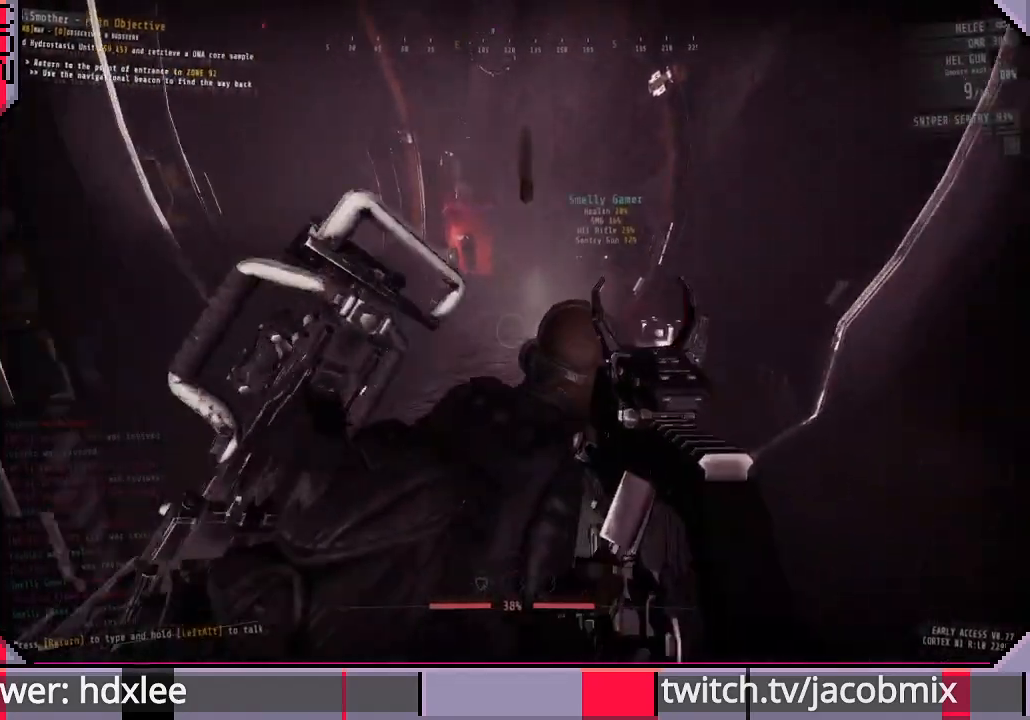
{"keys": ["r", "w"], "mouse": [], "events": [[267, "r", "down"], [400, "r", "up"], [500, "r", "down"]]}
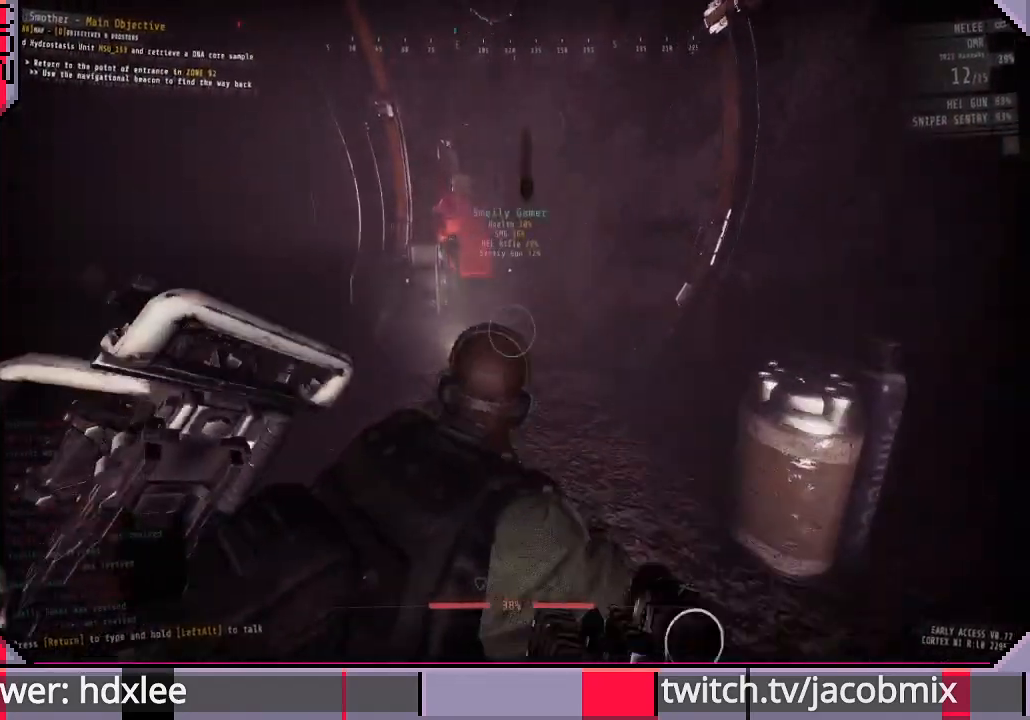
{"keys": ["w"], "mouse": [], "events": [[100, "r", "up"], [200, "r", "down"], [300, "r", "up"], [400, "r", "down"], [500, "r", "up"]]}
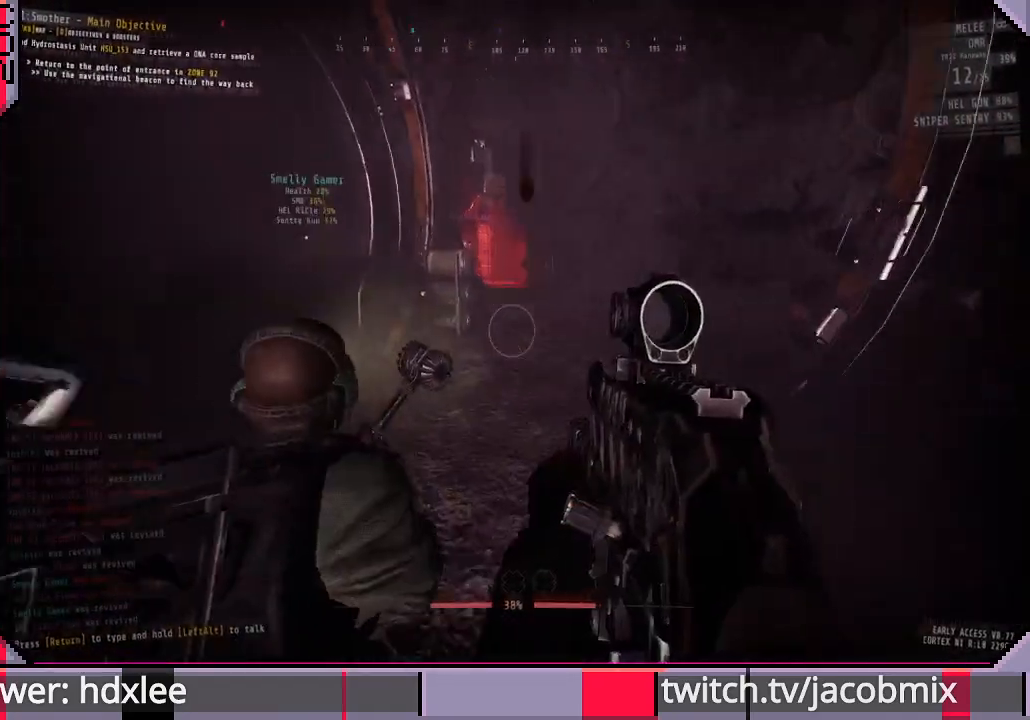
{"keys": ["w"], "mouse": [], "events": []}
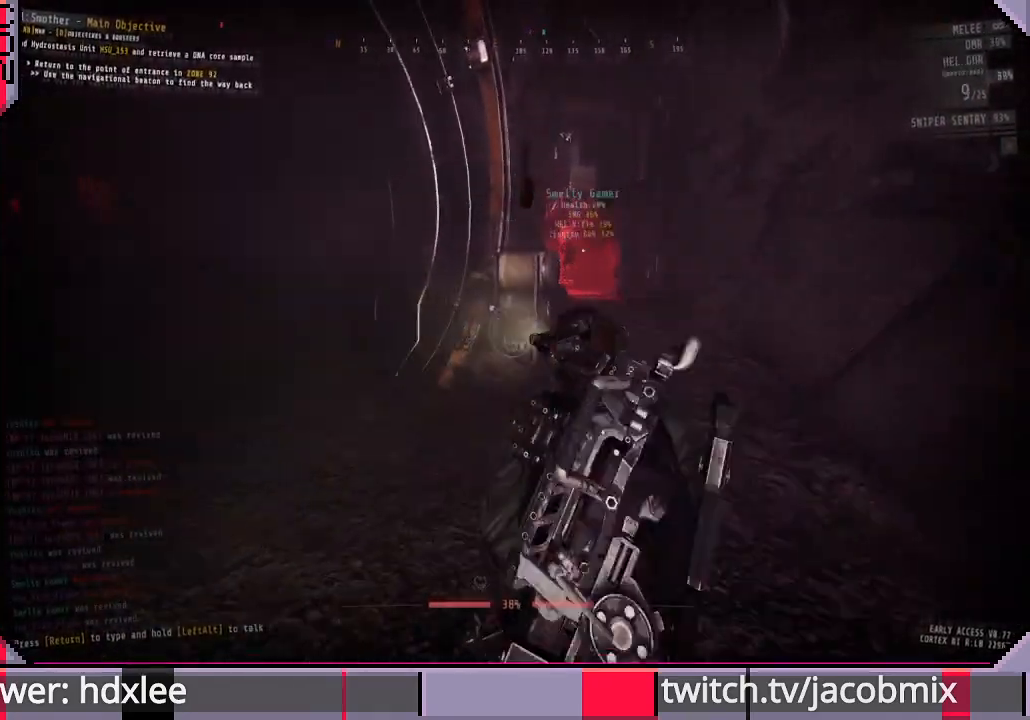
{"keys": ["shift", "w"], "mouse": [], "events": [[400, "shift", "down"]]}
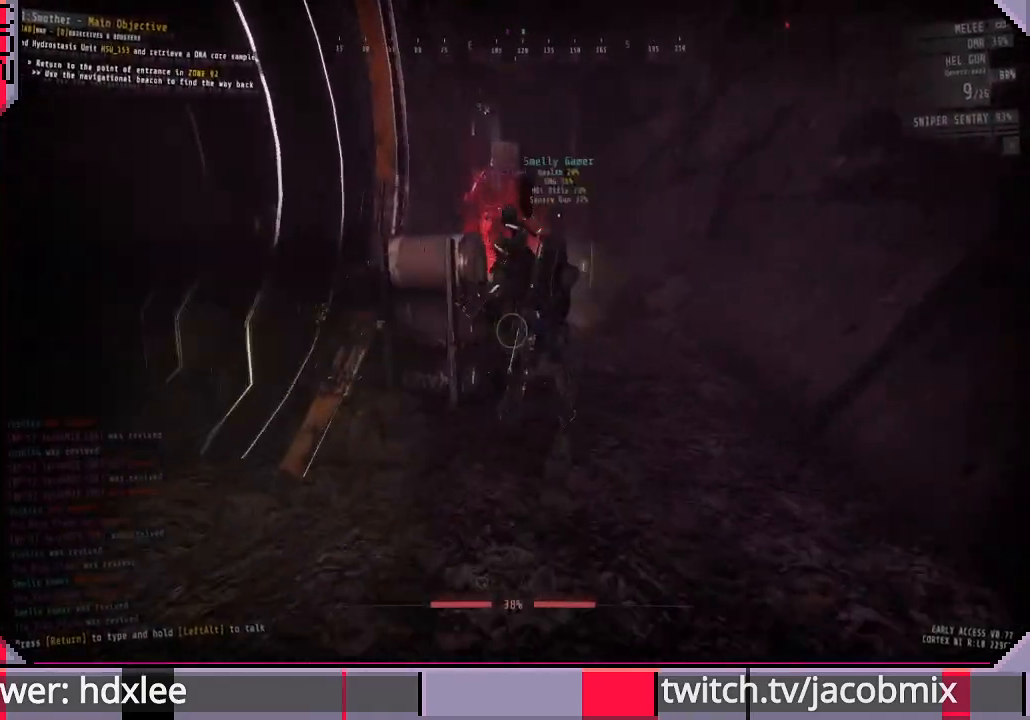
{"keys": ["shift", "w"], "mouse": [], "events": []}
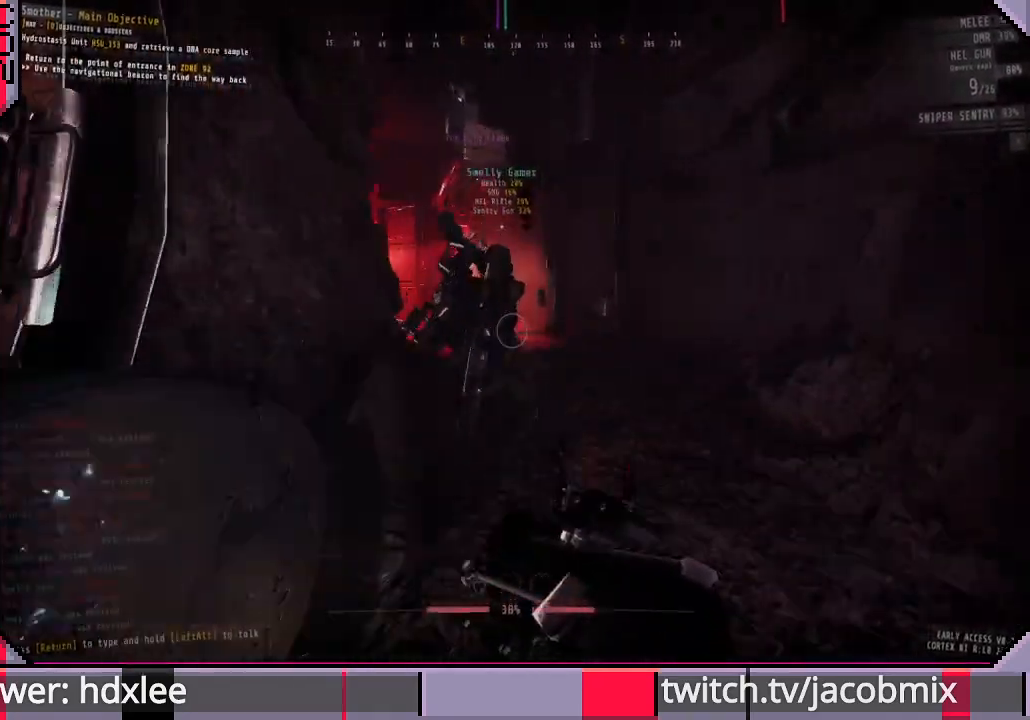
{"keys": ["shift", "w"], "mouse": [], "events": []}
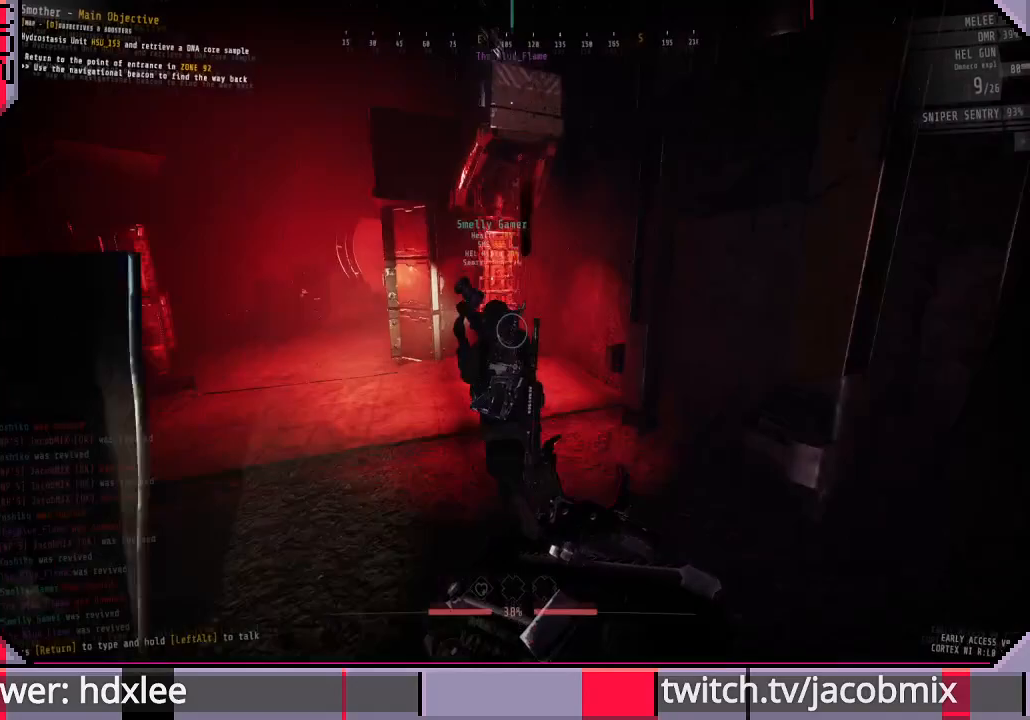
{"keys": ["shift", "space", "w"], "mouse": [], "events": [[500, "space", "down"]]}
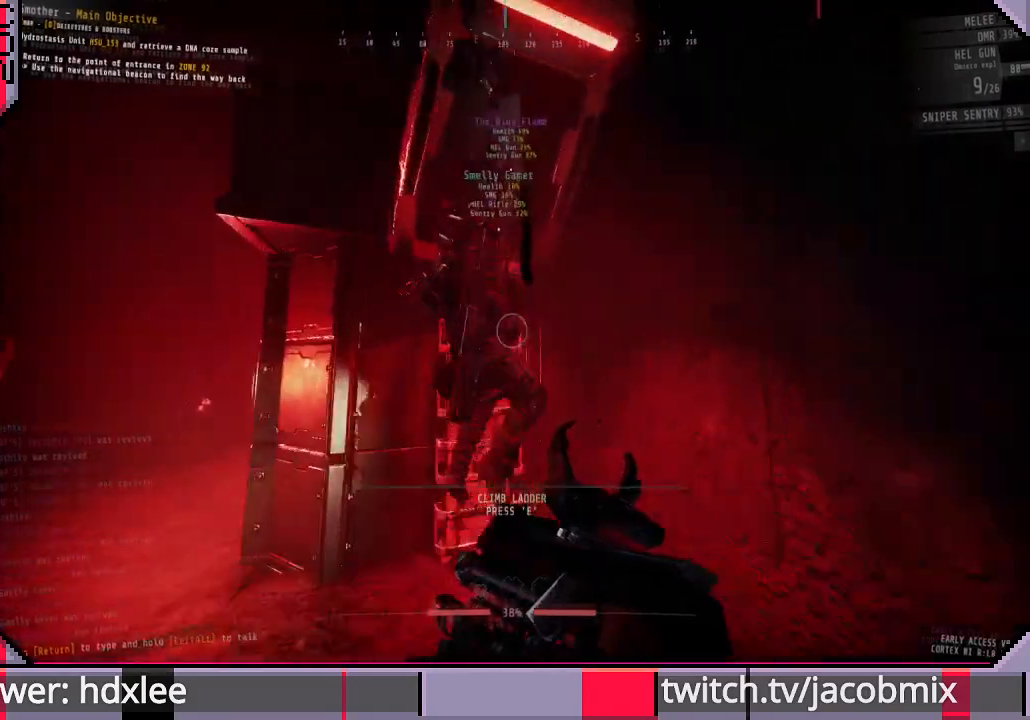
{"keys": ["e", "shift", "w"], "mouse": [], "events": [[300, "e", "down"], [300, "space", "up"]]}
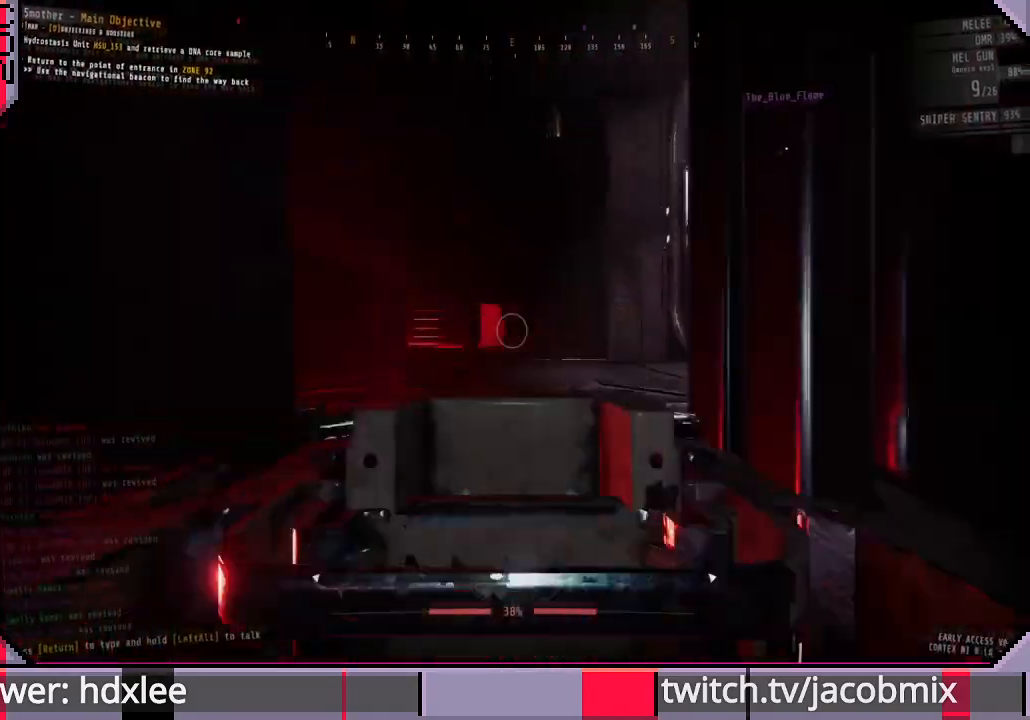
{"keys": ["a", "shift", "w"], "mouse": [], "events": [[33, "e", "up"], [433, "a", "down"]]}
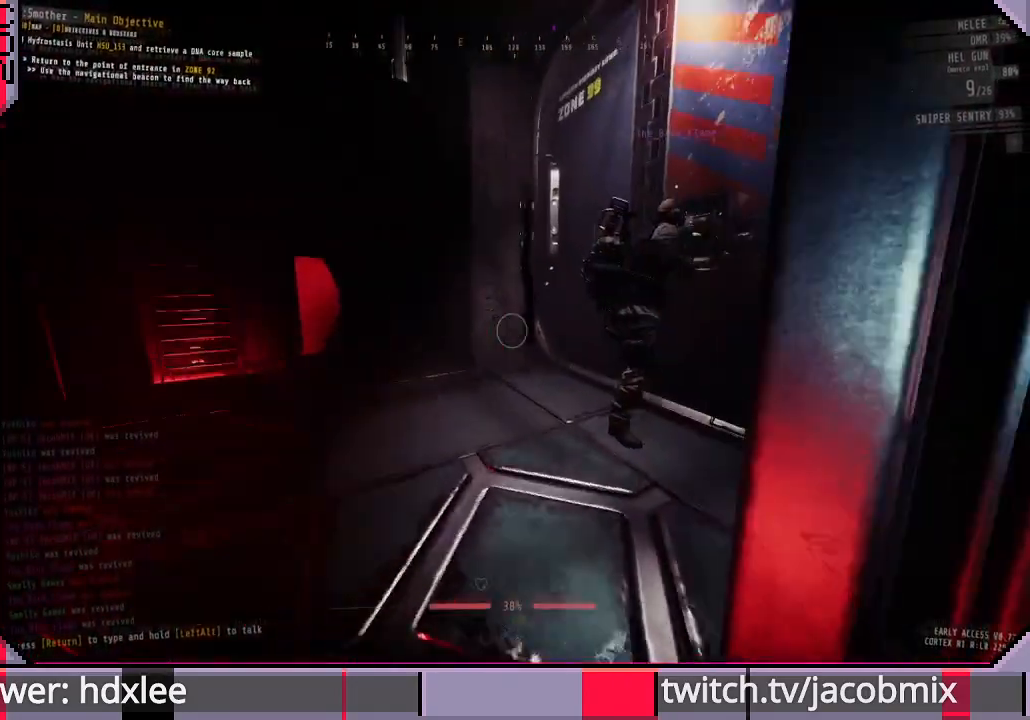
{"keys": ["a"], "mouse": [], "events": [[167, "w", "up"], [233, "shift", "up"]]}
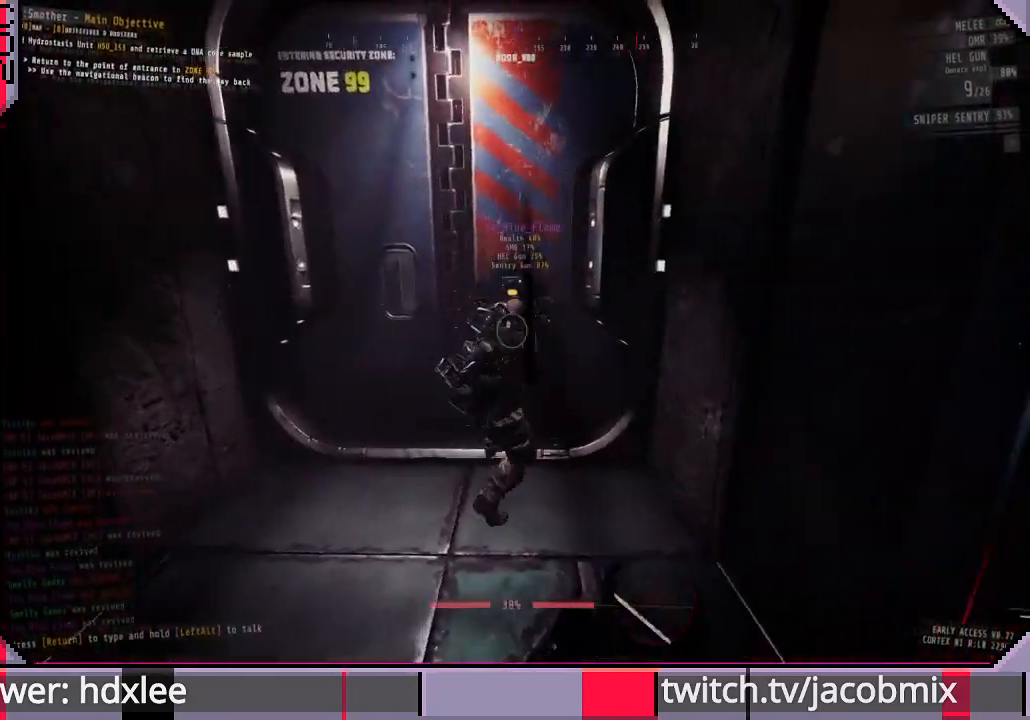
{"keys": ["a", "f"], "mouse": [], "events": [[133, "w", "down"], [200, "a", "up"], [267, "a", "down"], [333, "w", "up"], [500, "f", "down"]]}
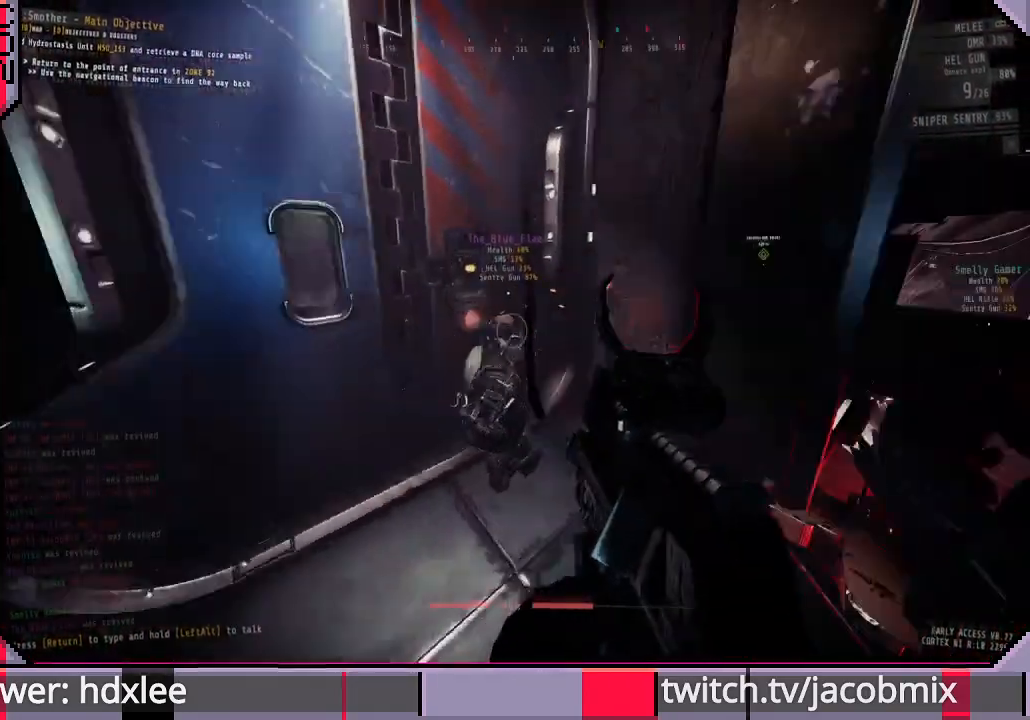
{"keys": [], "mouse": [], "events": [[67, "a", "up"], [100, "f", "up"], [167, "f", "down"], [267, "f", "up"], [333, "a", "down"], [467, "a", "up"]]}
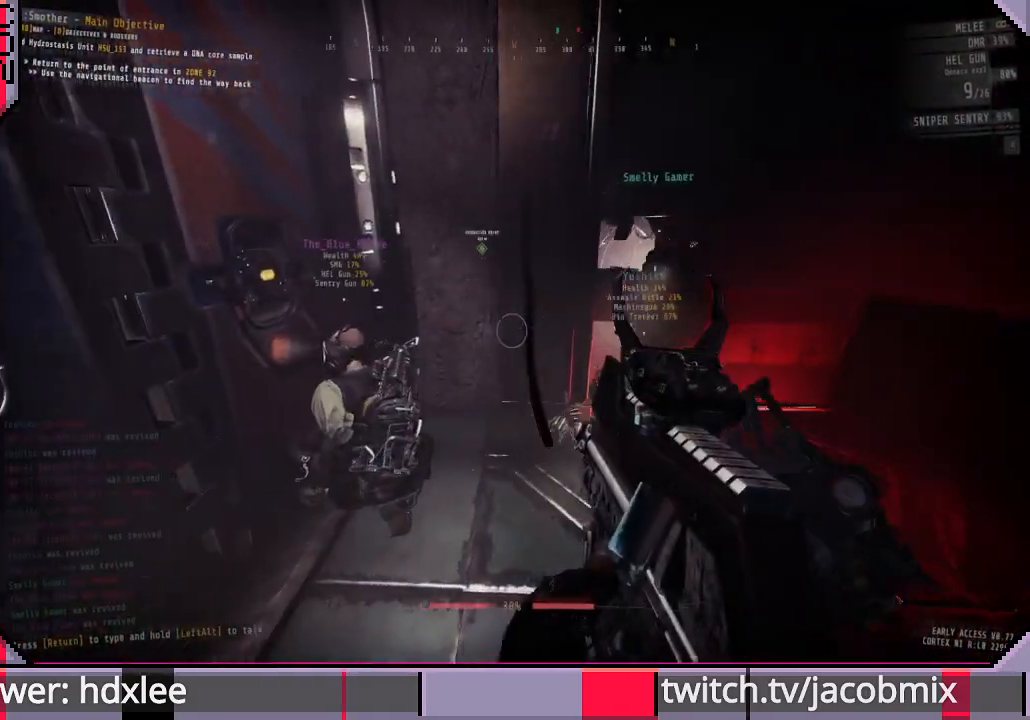
{"keys": ["w"], "mouse": [], "events": [[233, "a", "down"], [300, "a", "up"], [467, "w", "down"]]}
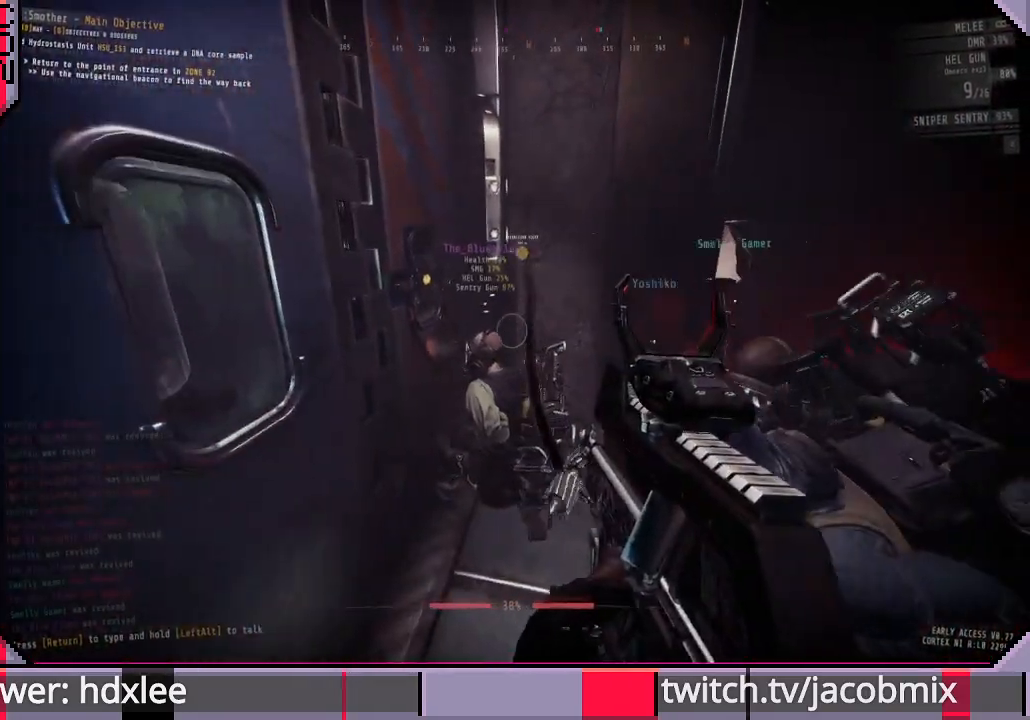
{"keys": [], "mouse": [], "events": [[67, "w", "up"]]}
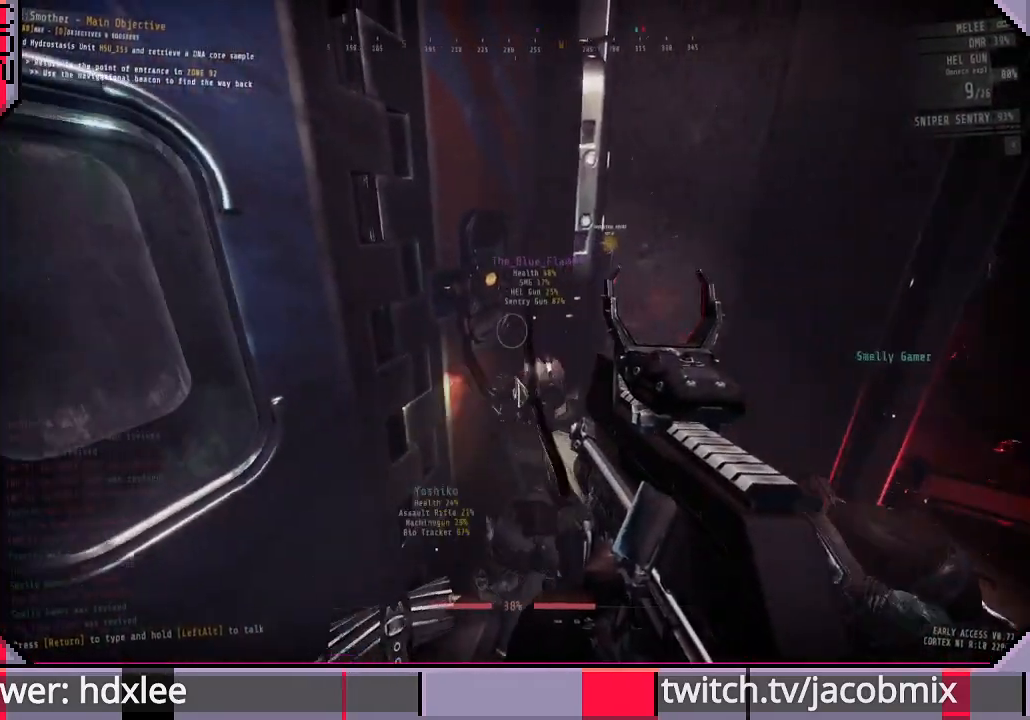
{"keys": ["ctrl"], "mouse": [], "events": [[67, "w", "down"], [200, "w", "up"], [400, "ctrl", "down"]]}
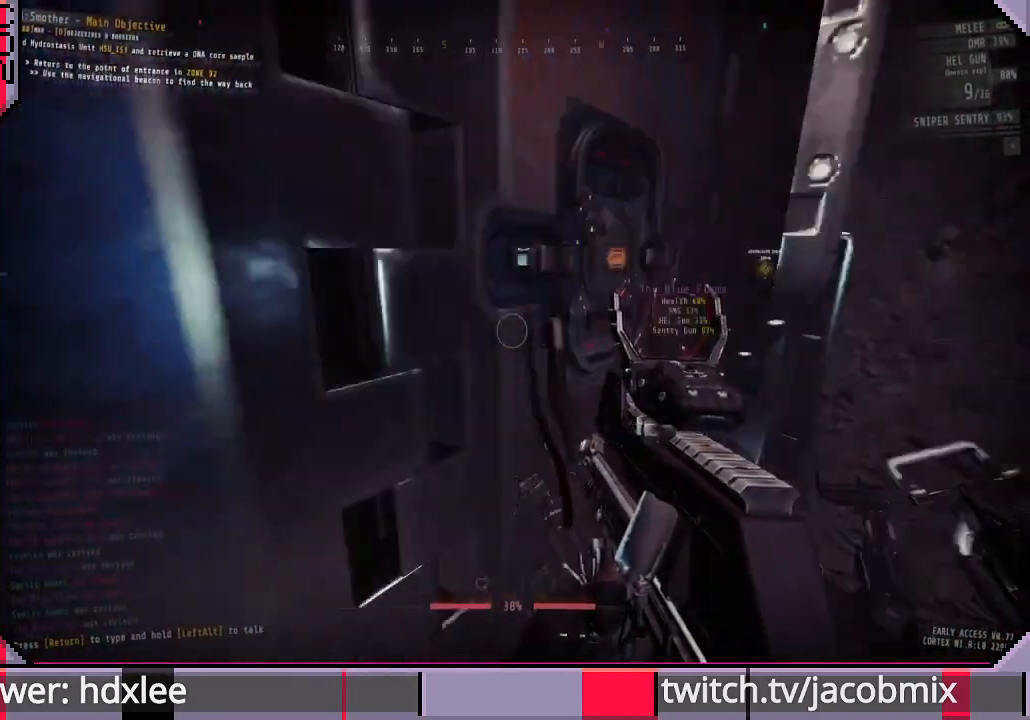
{"keys": ["d", "w"], "mouse": [], "events": [[67, "ctrl", "up"], [333, "w", "down"], [467, "d", "down"]]}
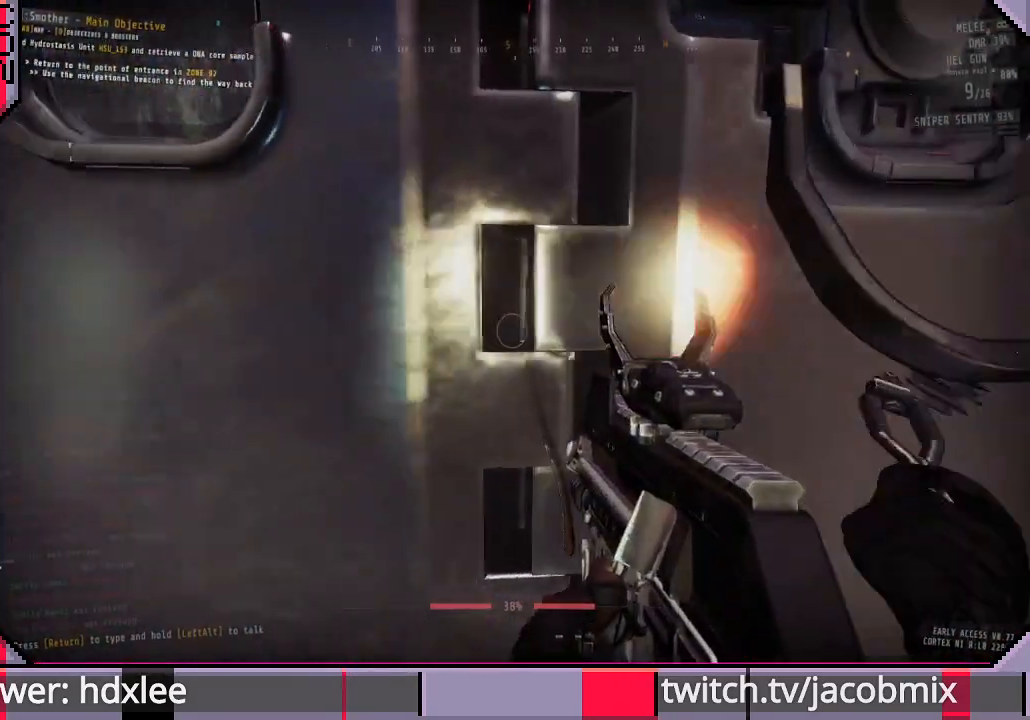
{"keys": ["w"], "mouse": [], "events": [[67, "d", "up"], [133, "a", "down"], [233, "a", "up"], [233, "d", "down"], [333, "d", "up"]]}
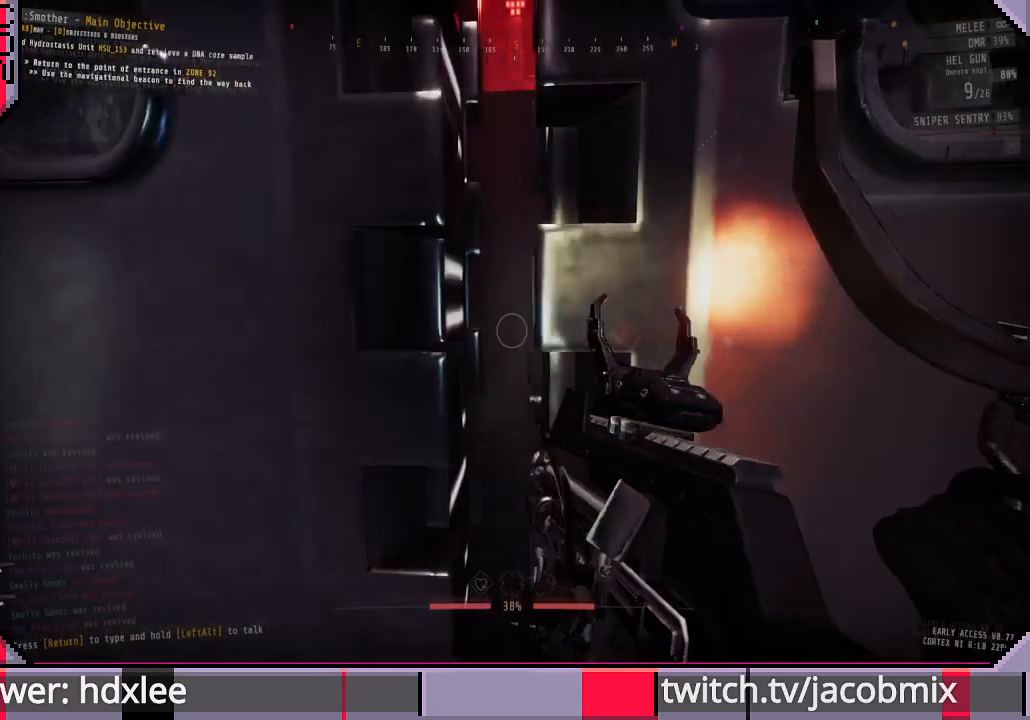
{"keys": ["w"], "mouse": [], "events": []}
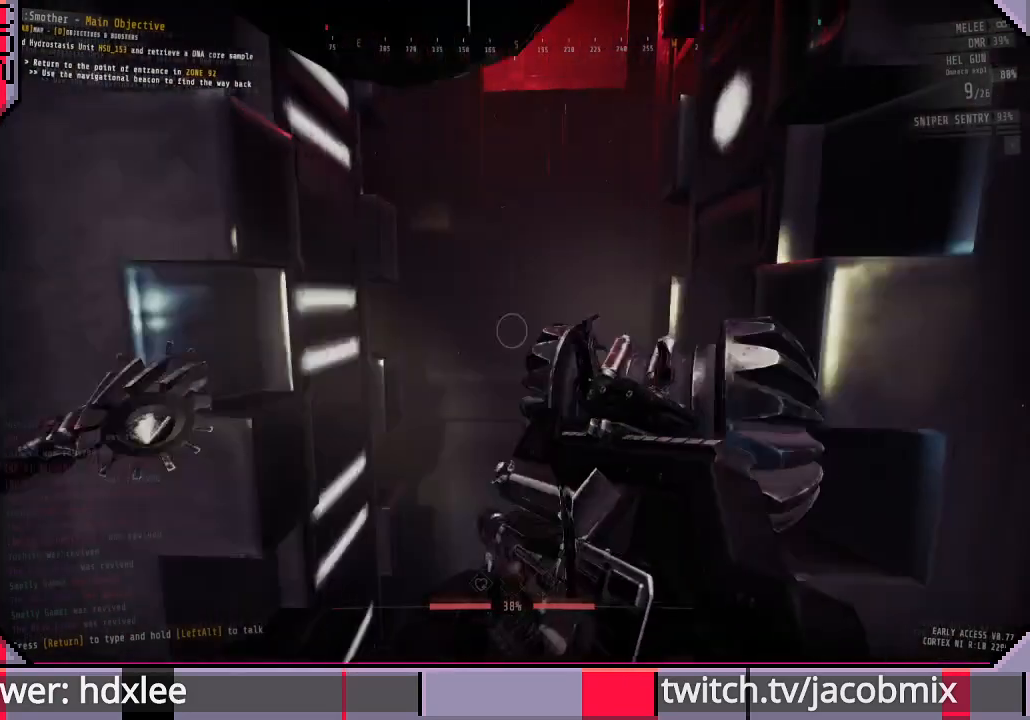
{"keys": ["w"], "mouse": [], "events": []}
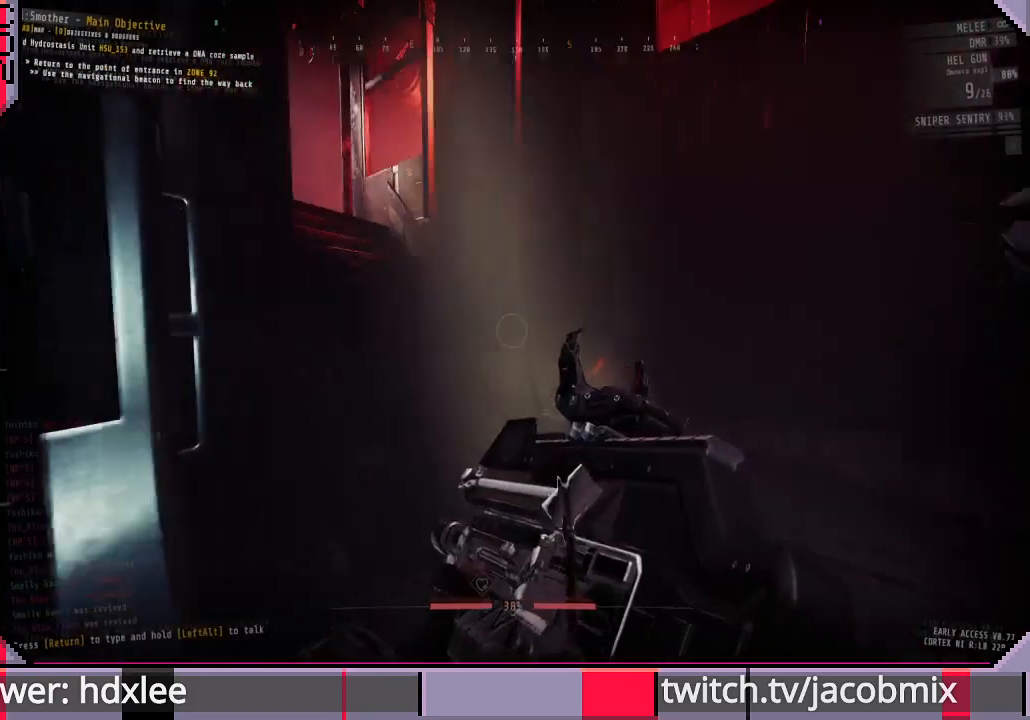
{"keys": ["ctrl", "w"], "mouse": [], "events": [[467, "ctrl", "down"]]}
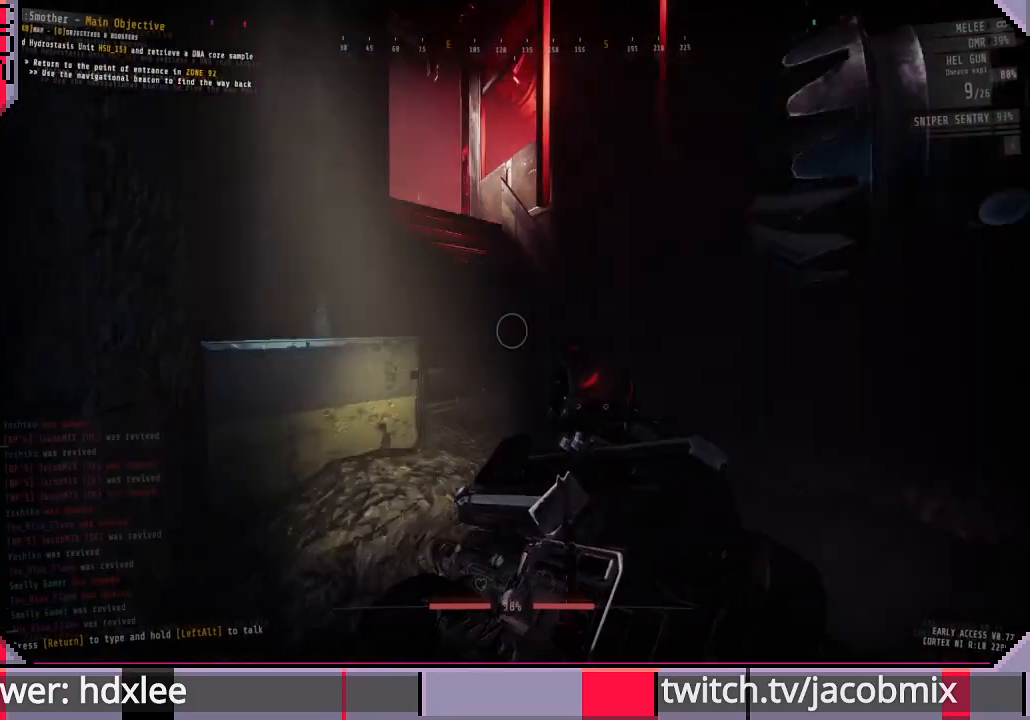
{"keys": ["w"], "mouse": [], "events": [[133, "ctrl", "up"]]}
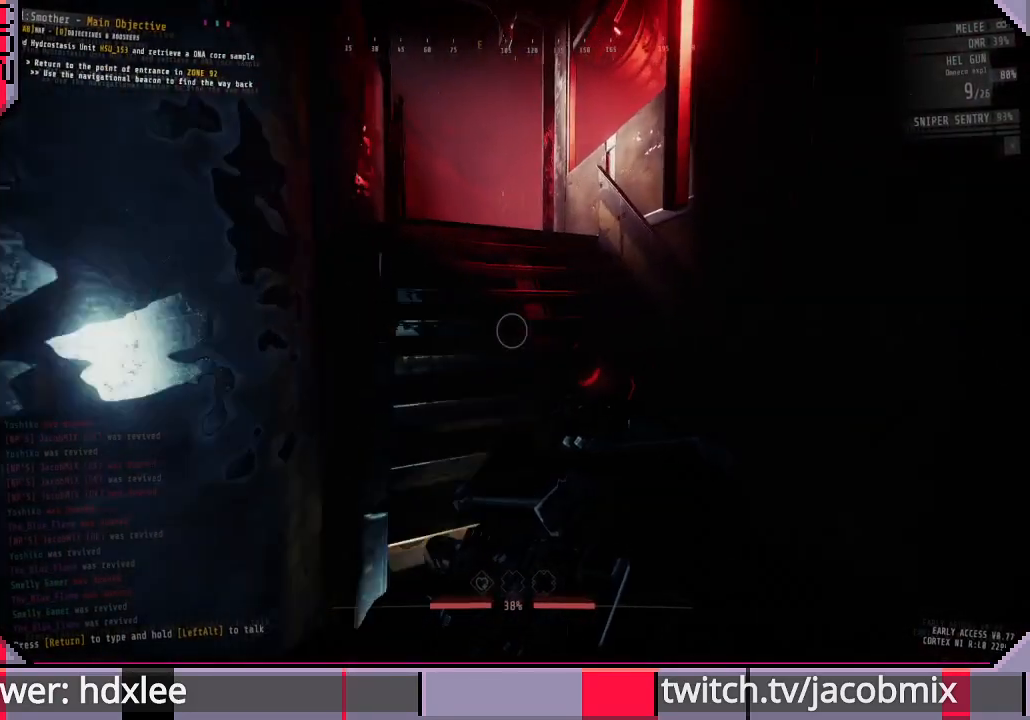
{"keys": ["w"], "mouse": [], "events": []}
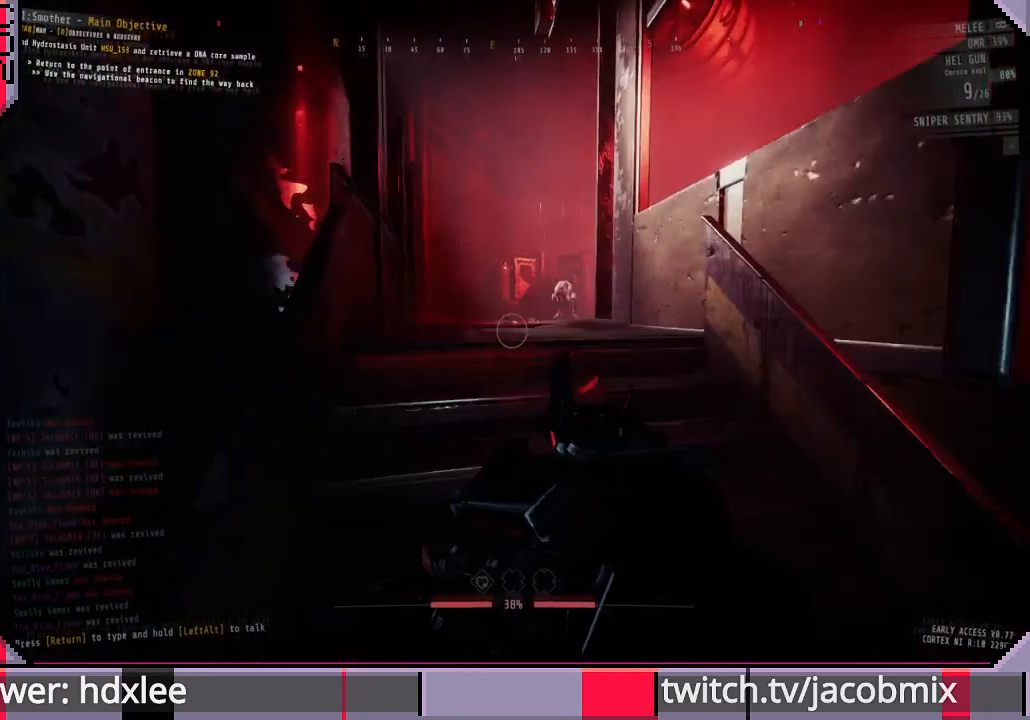
{"keys": [], "mouse": [], "events": [[133, "w", "up"]]}